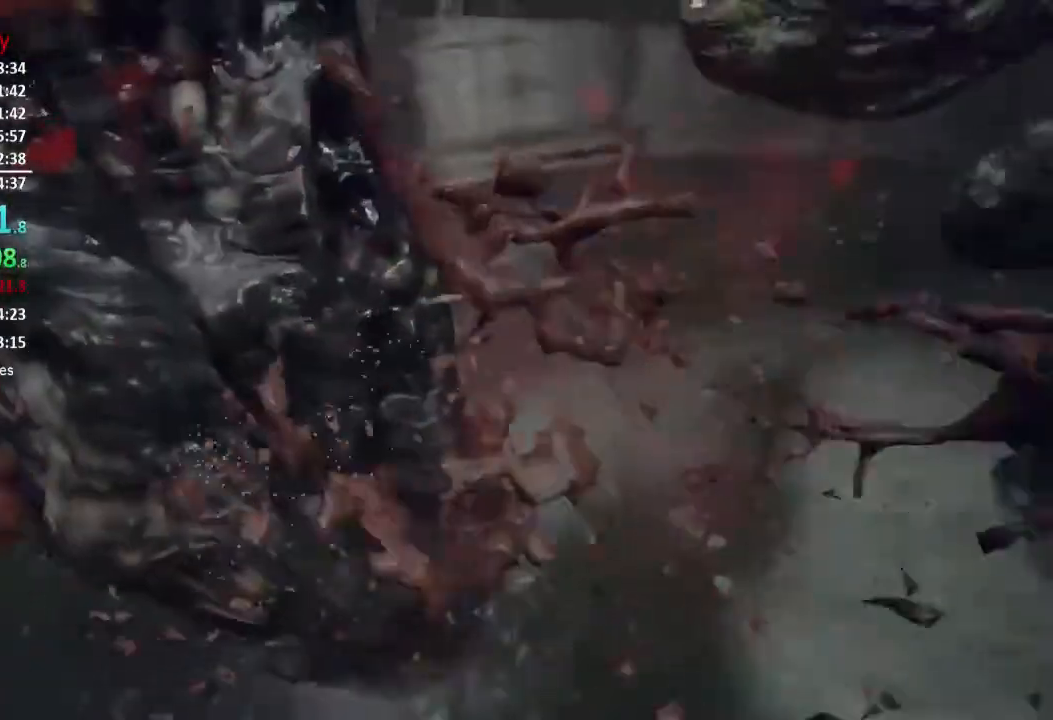
Gameplay with a controller (Xbox layout); each line is a JSON object with the inputs held at the frame after it. "events" lists button and stick changes between this image and that frame as [ms after this image, input, new state], when the widget could be followed in between.
{"buttons": ["R2"], "left_stick": "down-right", "right_stick": "right", "events": [[100, "right_stick", "up"], [183, "R2", "up"], [250, "R2", "down"], [317, "right_stick", "center"], [350, "R2", "up"], [417, "R2", "down"], [450, "right_stick", "right"]]}
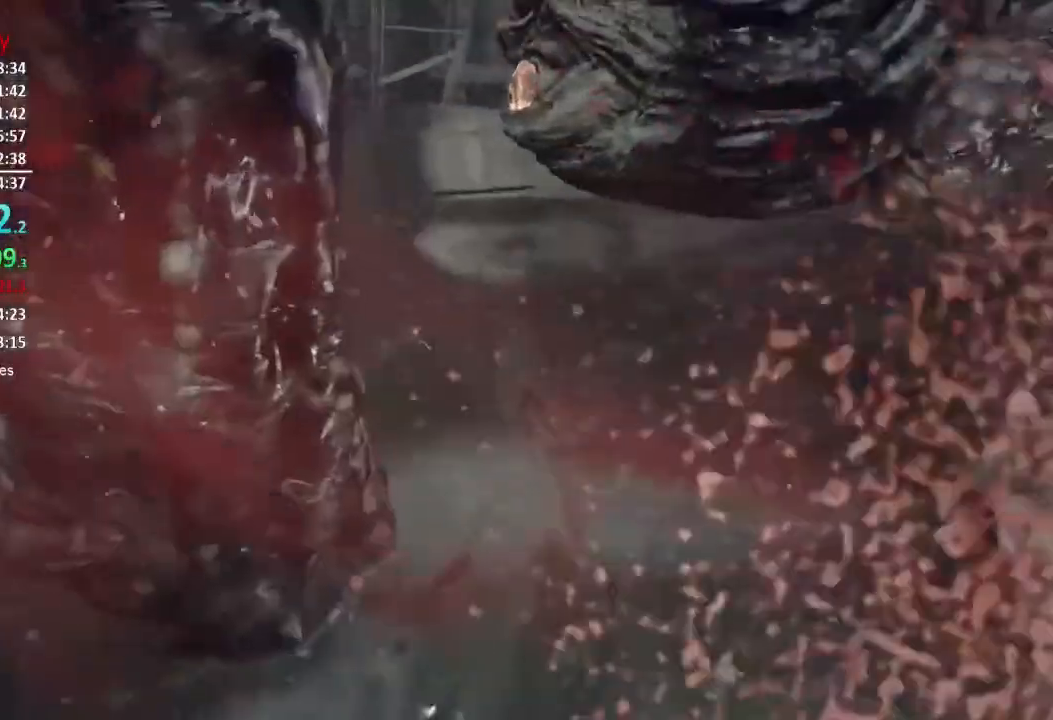
{"buttons": ["R2"], "left_stick": "down-right", "right_stick": "left", "events": [[34, "right_stick", "center"], [50, "R2", "up"], [117, "R2", "down"], [217, "R2", "up"], [284, "R2", "down"], [334, "right_stick", "left"]]}
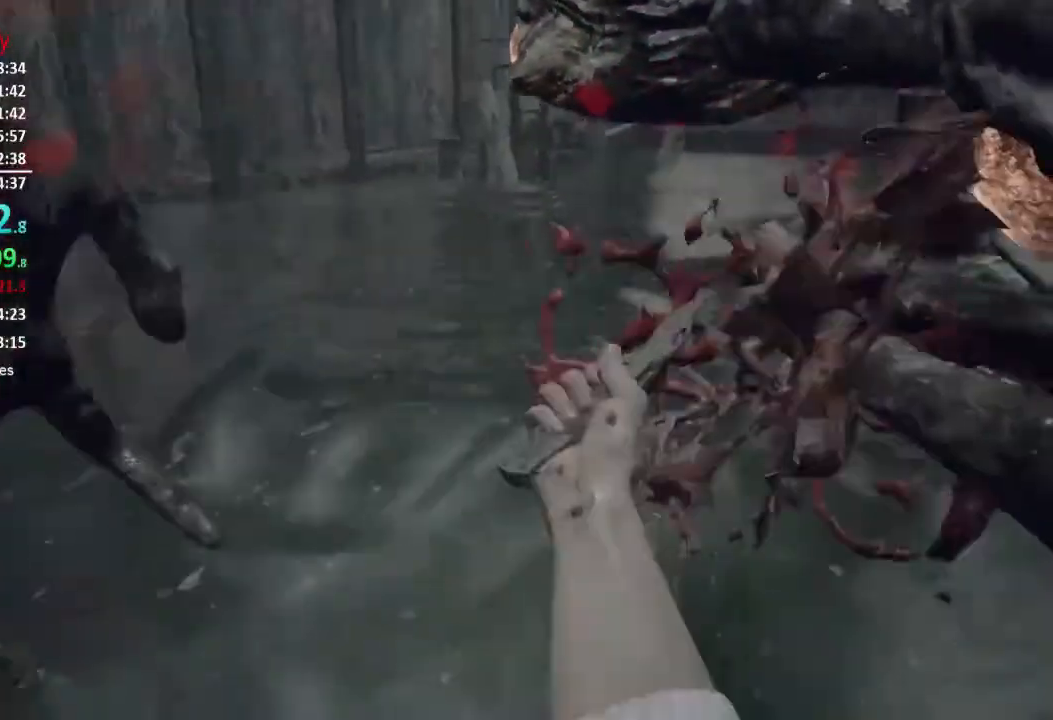
{"buttons": [], "left_stick": "down-right", "right_stick": "down-left", "events": [[117, "R2", "up"], [150, "R2", "down"], [267, "right_stick", "center"], [283, "R2", "up"], [350, "R2", "down"], [384, "right_stick", "left"], [450, "R2", "up"], [450, "right_stick", "down-left"]]}
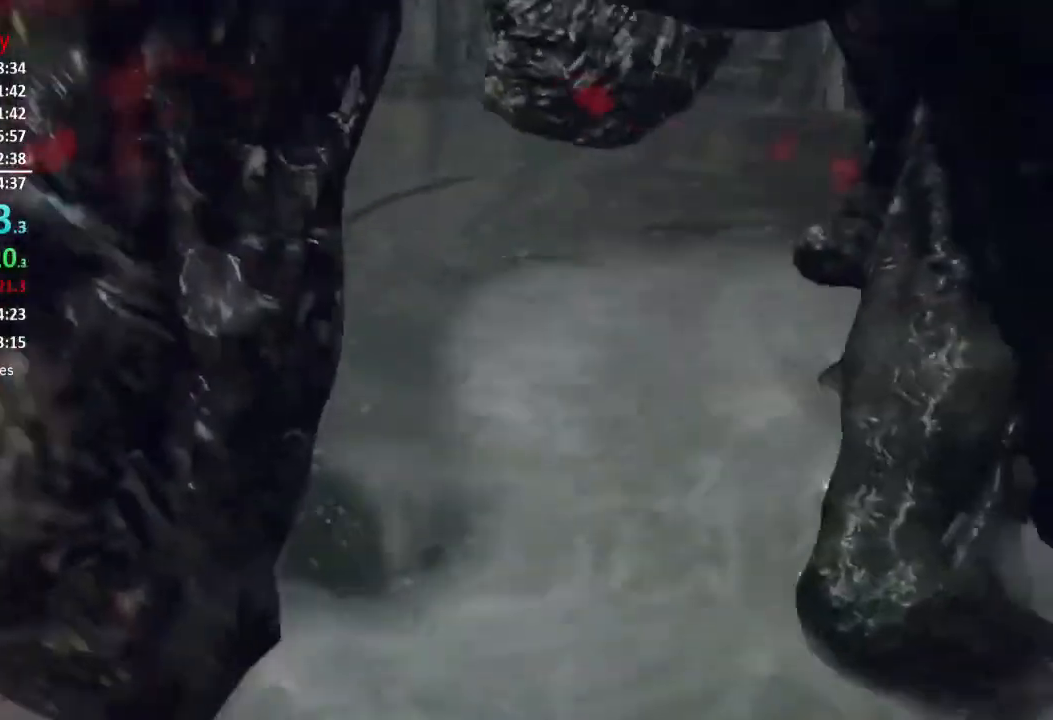
{"buttons": ["R2"], "left_stick": "up-right", "right_stick": "up-right", "events": [[17, "R2", "down"], [17, "right_stick", "center"], [84, "left_stick", "up-right"], [117, "R2", "up"], [184, "R2", "down"], [317, "R2", "up"], [384, "R2", "down"], [417, "right_stick", "up-right"]]}
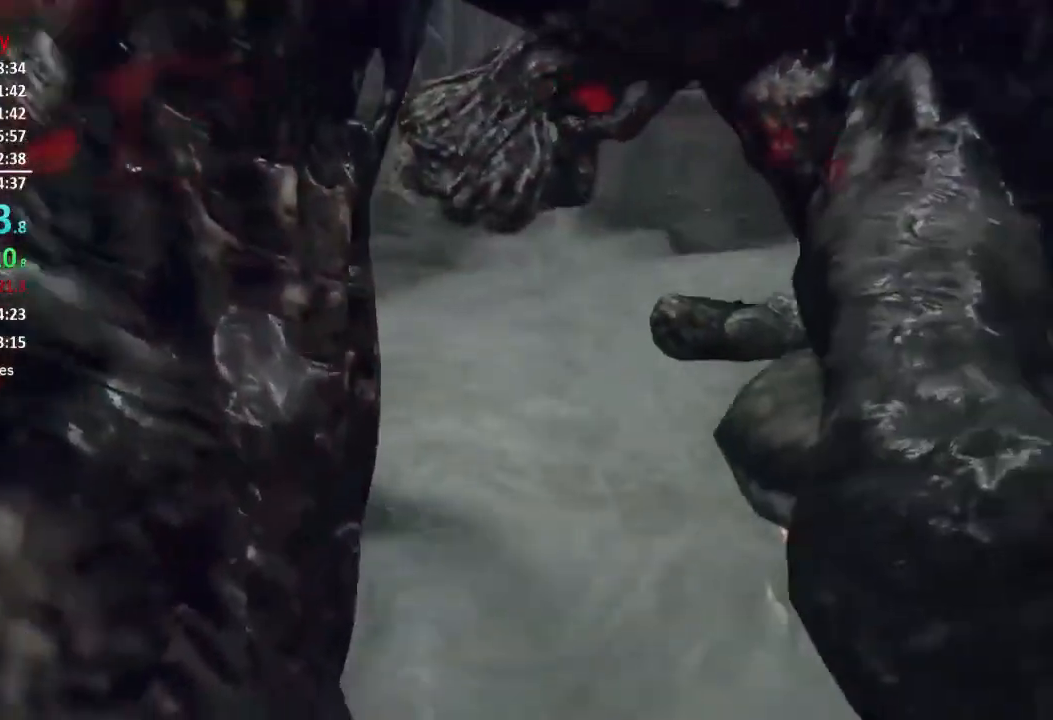
{"buttons": ["R2"], "left_stick": "down-right", "right_stick": "left", "events": [[16, "R2", "up"], [16, "right_stick", "center"], [83, "R2", "down"], [117, "left_stick", "down-right"], [183, "R2", "up"], [183, "right_stick", "left"], [250, "R2", "down"], [250, "right_stick", "center"], [384, "R2", "up"], [450, "R2", "down"], [450, "right_stick", "left"]]}
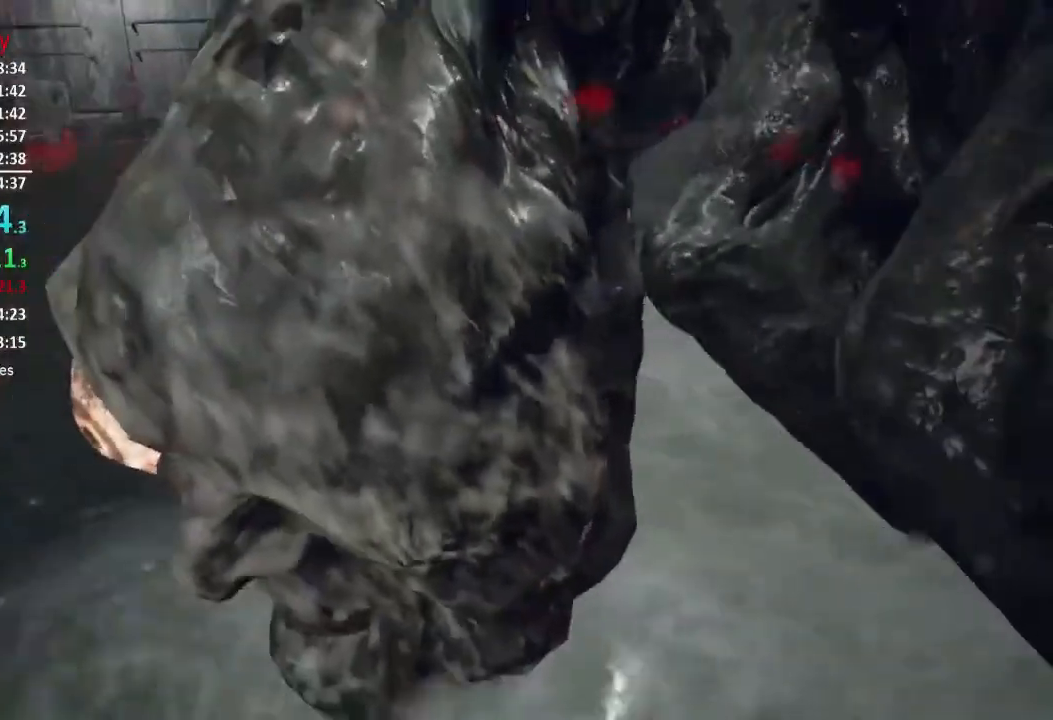
{"buttons": [], "left_stick": "down-right", "right_stick": "center", "events": [[50, "R2", "up"], [117, "R2", "down"], [251, "R2", "up"], [251, "right_stick", "center"], [317, "R2", "down"], [434, "R2", "up"]]}
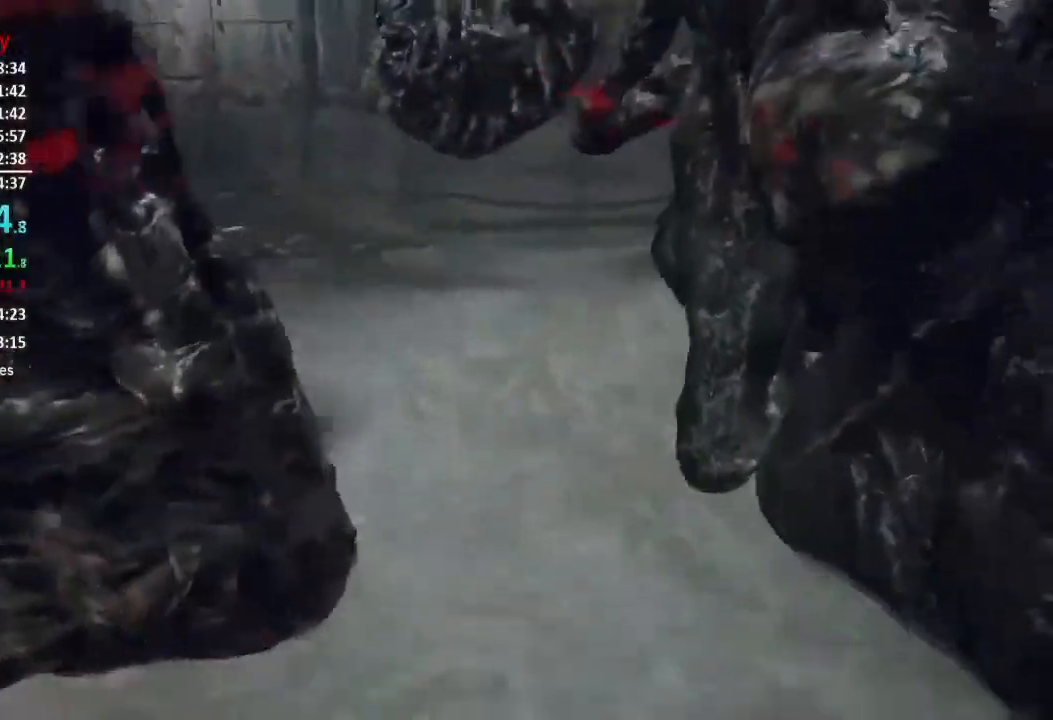
{"buttons": ["R2"], "left_stick": "down-right", "right_stick": "center", "events": [[16, "R2", "down"], [83, "left_stick", "up-right"], [150, "R2", "up"], [217, "R2", "down"], [267, "right_stick", "down-left"], [317, "R2", "up"], [350, "right_stick", "center"], [384, "R2", "down"], [417, "left_stick", "down-right"]]}
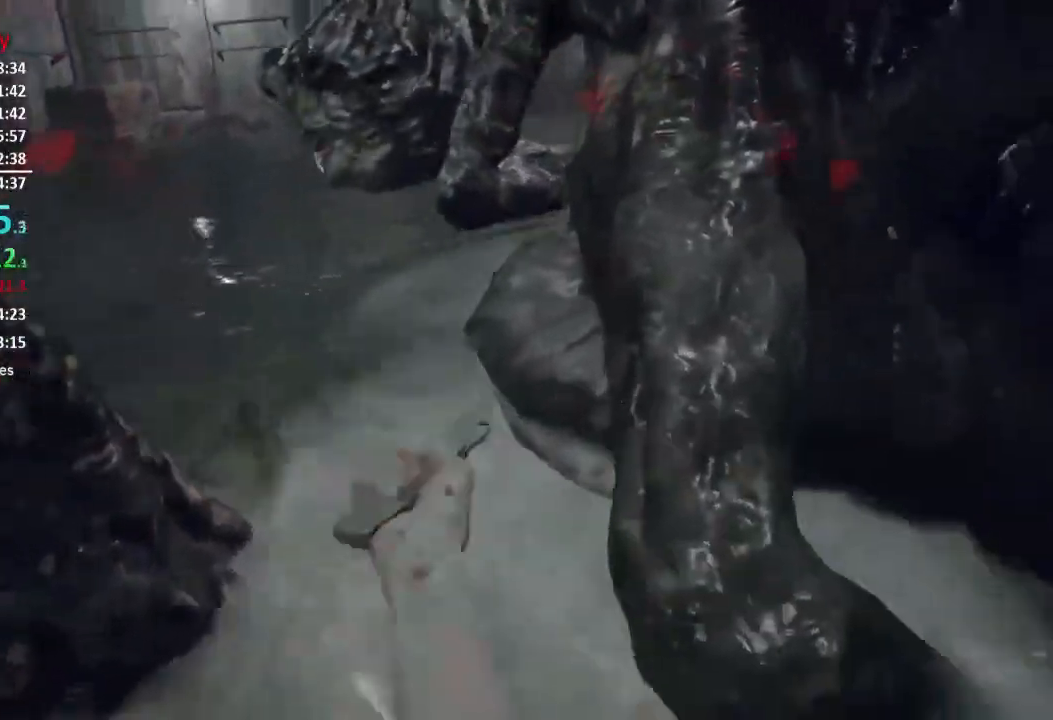
{"buttons": ["R2"], "left_stick": "down-right", "right_stick": "center", "events": [[17, "R2", "up"], [17, "right_stick", "down-left"], [67, "R2", "down"], [117, "right_stick", "left"], [184, "R2", "up"], [284, "R2", "down"], [317, "right_stick", "up-left"], [384, "R2", "up"], [417, "right_stick", "center"], [434, "R2", "down"]]}
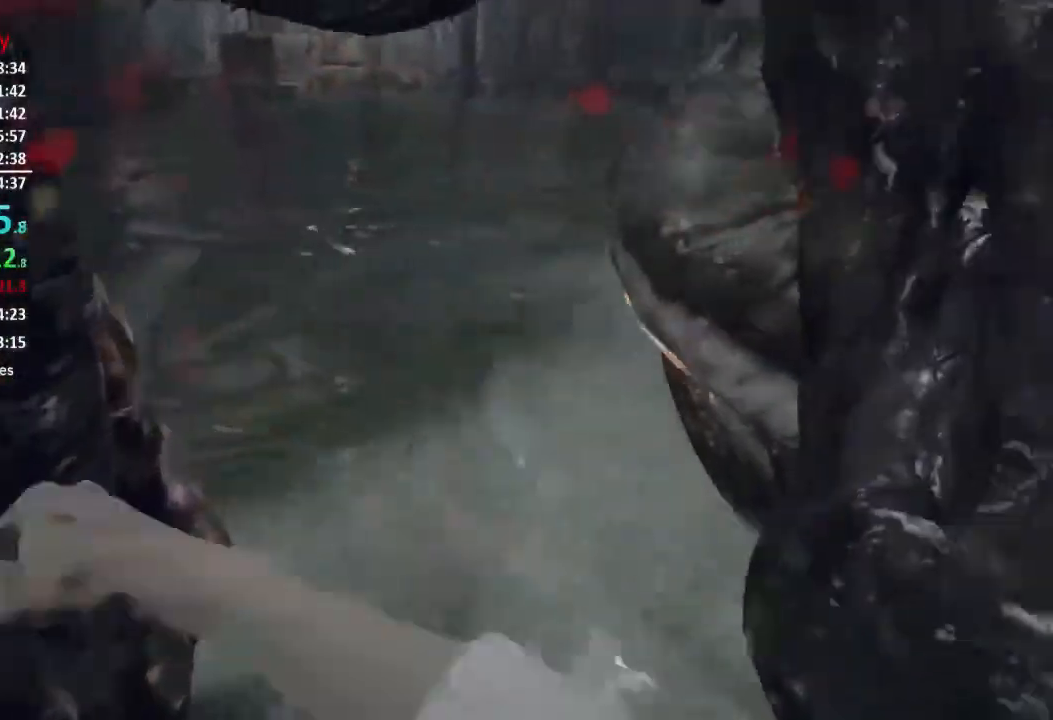
{"buttons": ["L3"], "left_stick": "up-right", "right_stick": "up-right", "events": [[83, "R2", "up"], [117, "R2", "down"], [117, "right_stick", "up-right"], [267, "R2", "up"], [333, "R2", "down"], [400, "left_stick", "up-right"], [484, "L3", "down"], [484, "R2", "up"]]}
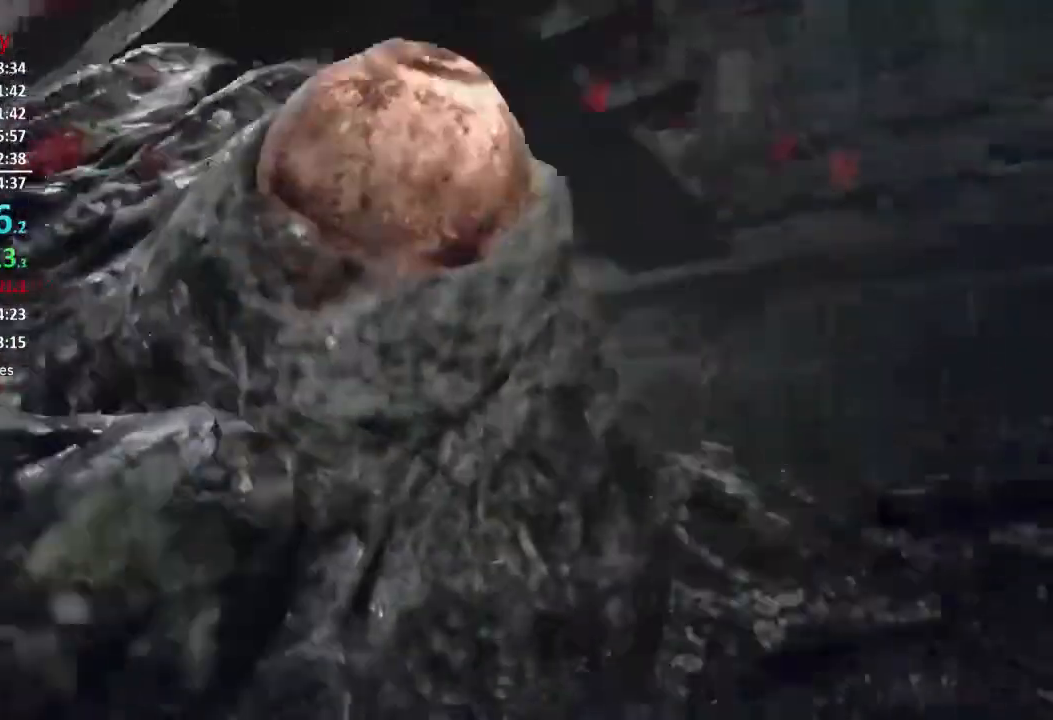
{"buttons": ["R2"], "left_stick": "up-right", "right_stick": "left", "events": [[50, "R2", "down"], [117, "right_stick", "left"], [150, "R2", "up"], [217, "L3", "up"], [217, "R2", "down"], [334, "R2", "up"], [334, "right_stick", "center"], [417, "R2", "down"], [451, "right_stick", "left"]]}
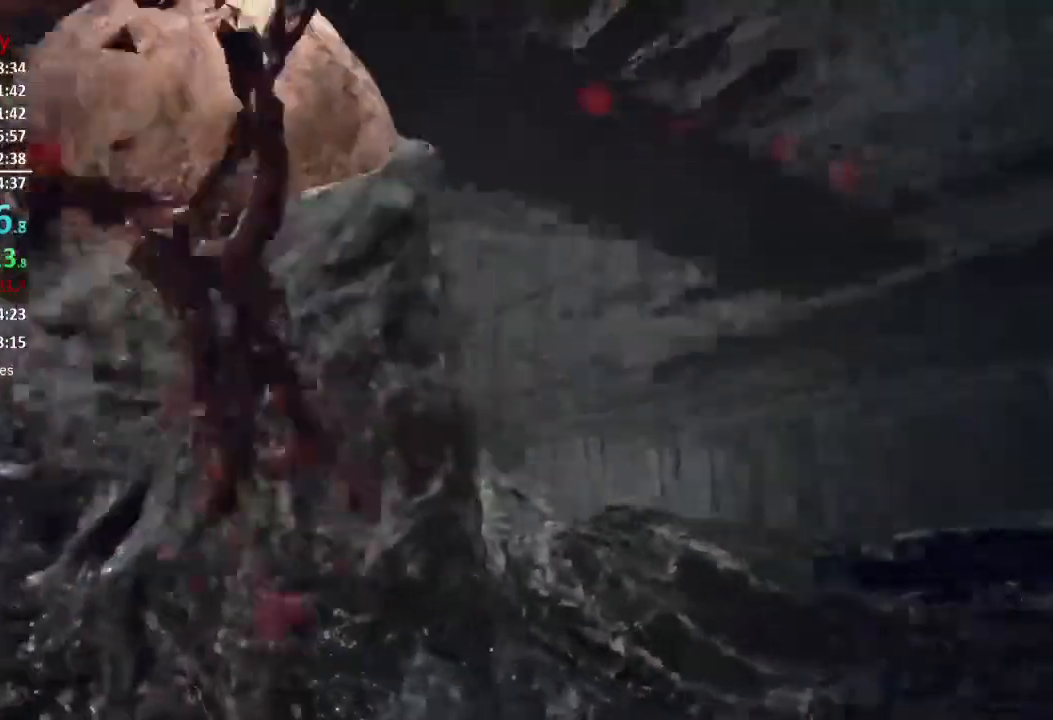
{"buttons": ["R2"], "left_stick": "up-right", "right_stick": "center", "events": [[16, "R2", "up"], [83, "R2", "down"], [133, "right_stick", "up-left"], [183, "L3", "down"], [217, "R2", "up"], [250, "right_stick", "center"], [283, "R2", "down"], [317, "L3", "up"], [400, "R2", "up"], [467, "R2", "down"]]}
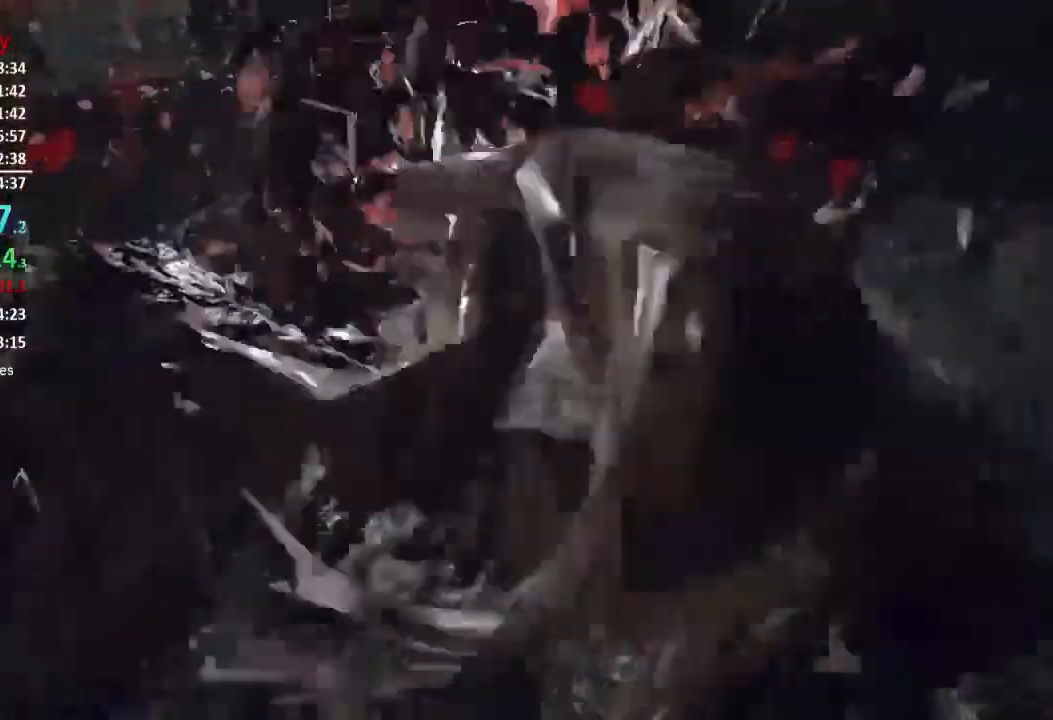
{"buttons": [], "left_stick": "up", "right_stick": "down-left", "events": [[67, "R2", "up"], [134, "R2", "down"], [184, "right_stick", "up"], [284, "R2", "up"], [301, "right_stick", "down-left"], [317, "R2", "down"], [351, "L3", "down"], [351, "left_stick", "up"], [451, "L3", "up"], [484, "R2", "up"]]}
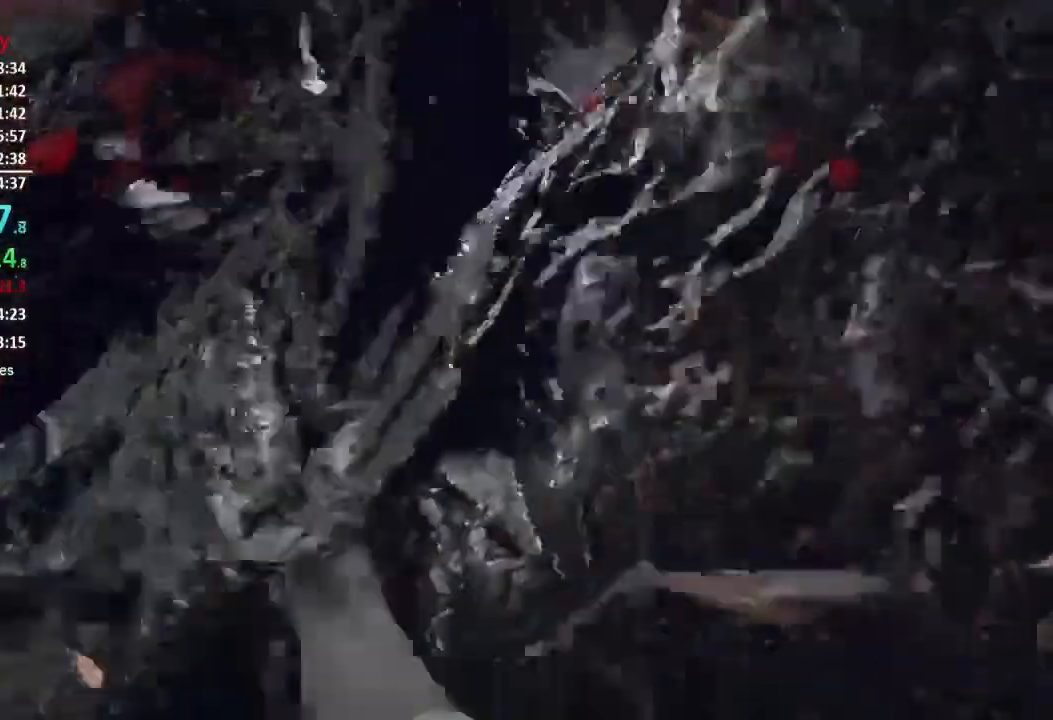
{"buttons": ["R2"], "left_stick": "down-right", "right_stick": "center", "events": [[16, "R2", "down"], [50, "L3", "down"], [150, "L3", "up"], [183, "R2", "up"], [250, "R2", "down"], [317, "right_stick", "center"], [333, "left_stick", "up-right"], [350, "R2", "up"], [417, "R2", "down"], [500, "left_stick", "down-right"]]}
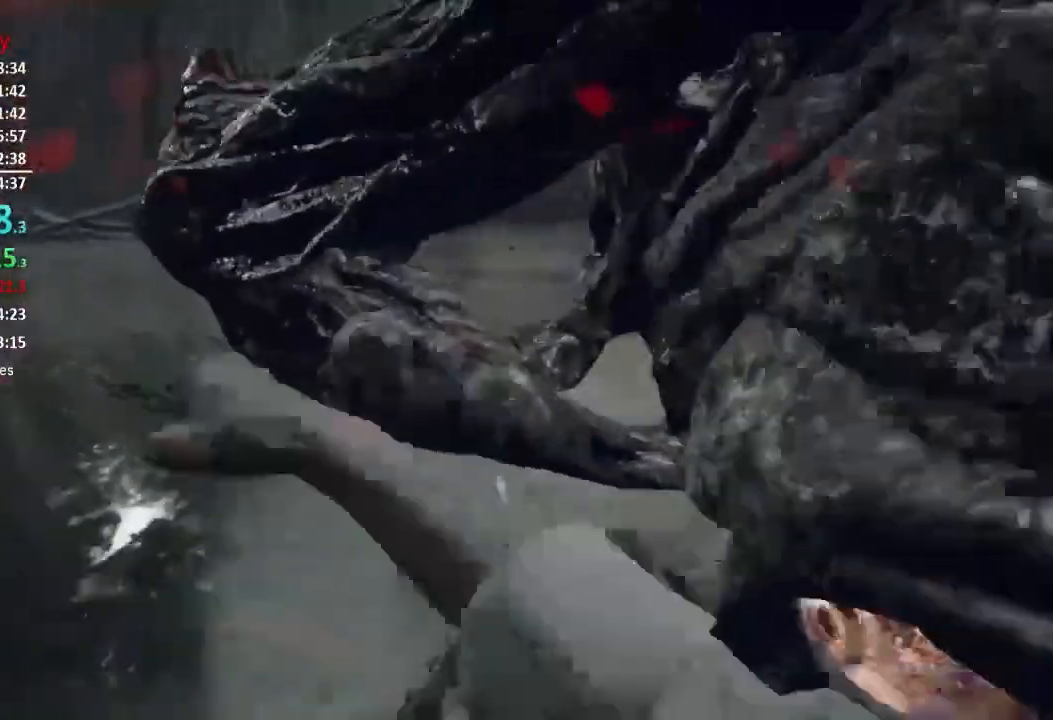
{"buttons": ["R2"], "left_stick": "up-right", "right_stick": "center", "events": [[34, "R2", "up"], [84, "R2", "down"], [200, "R2", "up"], [251, "left_stick", "up-right"], [267, "R2", "down"], [351, "right_stick", "down"], [434, "R2", "up"], [467, "right_stick", "center"], [484, "R2", "down"]]}
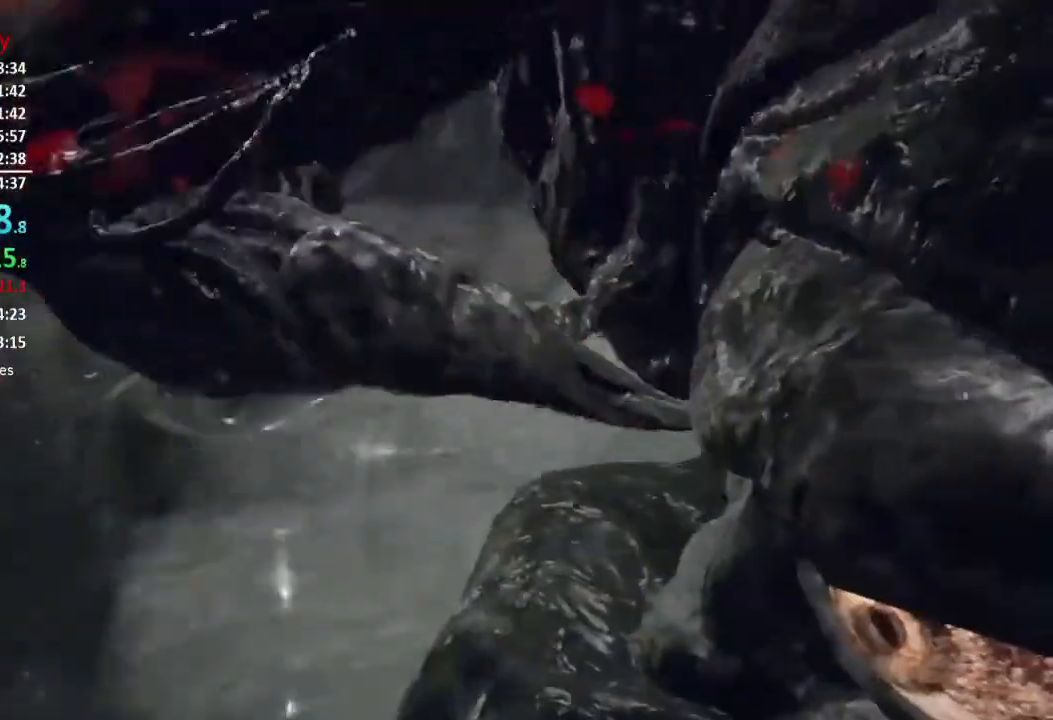
{"buttons": ["R2"], "left_stick": "up-right", "right_stick": "left", "events": [[84, "right_stick", "up-left"], [134, "R2", "up"], [134, "left_stick", "right"], [134, "right_stick", "left"], [184, "R2", "down"], [317, "R2", "up"], [384, "R2", "down"], [417, "left_stick", "up-right"]]}
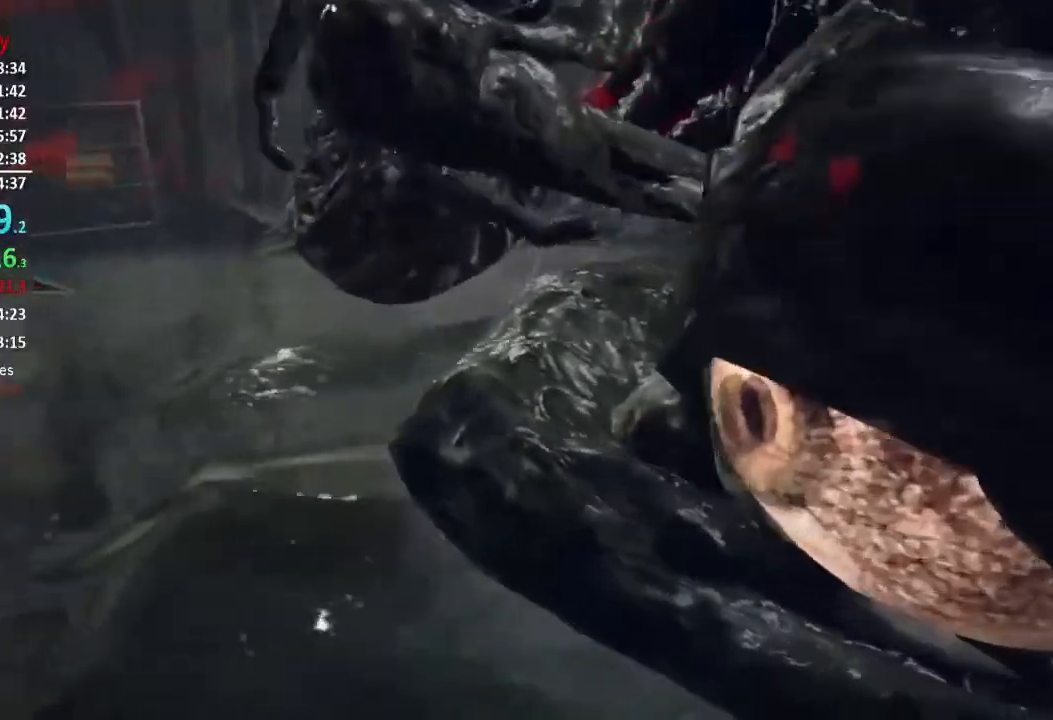
{"buttons": ["R2"], "left_stick": "up-right", "right_stick": "up", "events": [[16, "R2", "up"], [83, "R2", "down"], [83, "right_stick", "up"], [183, "R2", "up"], [217, "left_stick", "right"], [250, "R2", "down"], [317, "left_stick", "down-right"], [350, "R2", "up"], [450, "R2", "down"], [483, "left_stick", "up-right"]]}
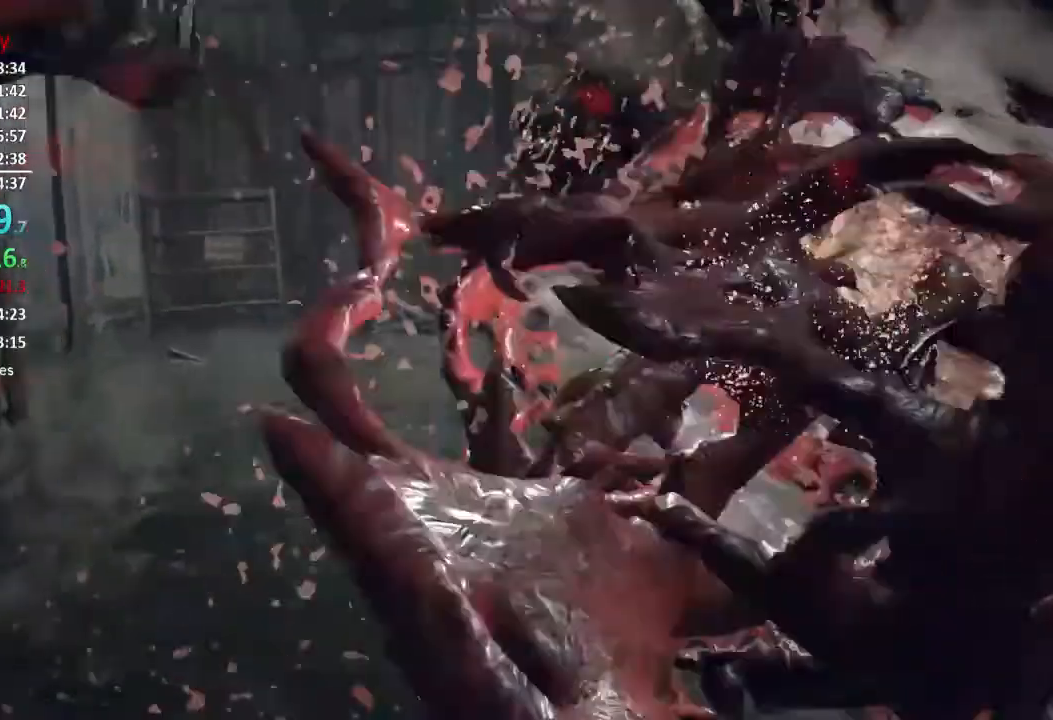
{"buttons": [], "left_stick": "down-right", "right_stick": "down-left", "events": [[33, "right_stick", "down-left"], [100, "R2", "up"], [100, "left_stick", "up"], [134, "right_stick", "down"], [150, "R2", "down"], [250, "R2", "up"], [317, "R2", "down"], [350, "left_stick", "right"], [417, "left_stick", "down-right"], [451, "right_stick", "down-left"], [467, "R2", "up"]]}
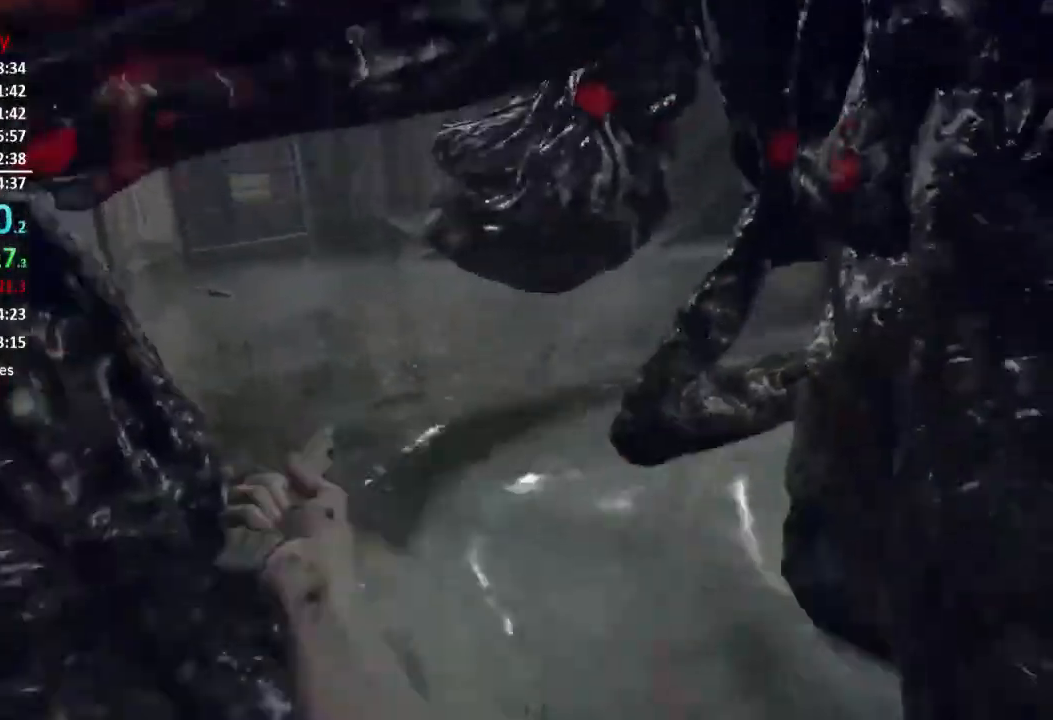
{"buttons": ["R2"], "left_stick": "down-right", "right_stick": "up", "events": [[16, "R2", "down"], [50, "right_stick", "center"], [150, "R2", "up"], [216, "R2", "down"], [250, "right_stick", "down"], [317, "R2", "up"], [350, "right_stick", "center"], [383, "R2", "down"], [417, "right_stick", "up"]]}
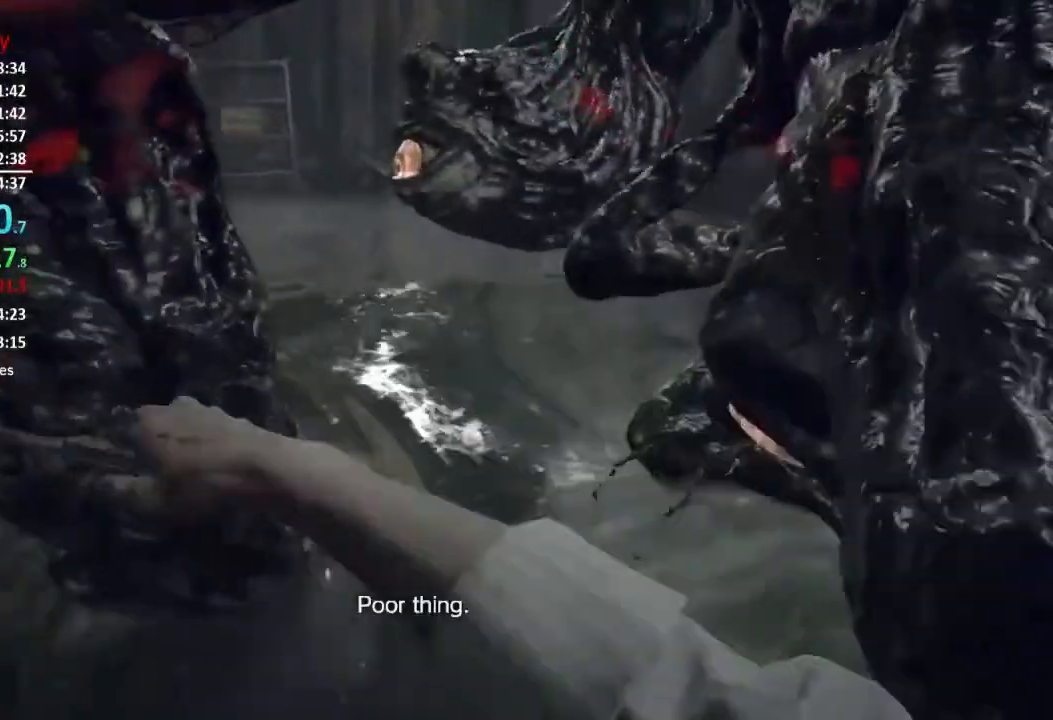
{"buttons": ["R2"], "left_stick": "up-right", "right_stick": "up-left", "events": [[17, "R2", "up"], [84, "R2", "down"], [117, "right_stick", "center"], [184, "R2", "up"], [250, "R2", "down"], [350, "right_stick", "up-left"], [384, "R2", "up"], [451, "left_stick", "up-right"], [484, "R2", "down"]]}
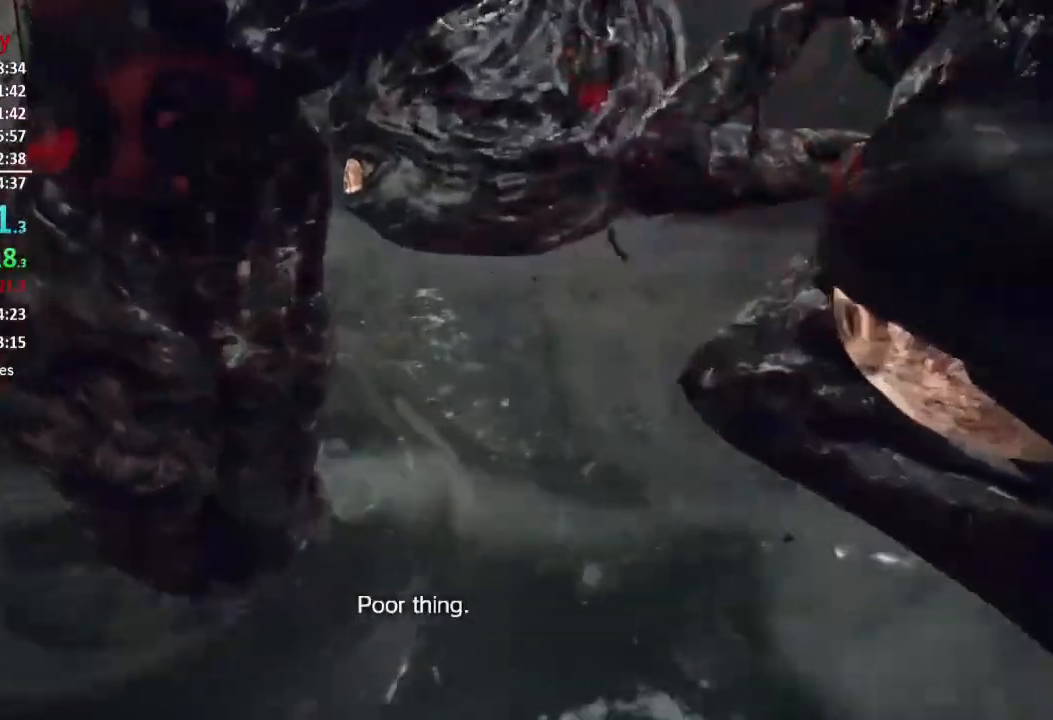
{"buttons": [], "left_stick": "down-right", "right_stick": "left", "events": [[50, "right_stick", "down-left"], [83, "R2", "up"], [150, "R2", "down"], [150, "right_stick", "center"], [283, "R2", "up"], [283, "left_stick", "right"], [350, "R2", "down"], [417, "left_stick", "down-right"], [483, "R2", "up"], [483, "right_stick", "left"]]}
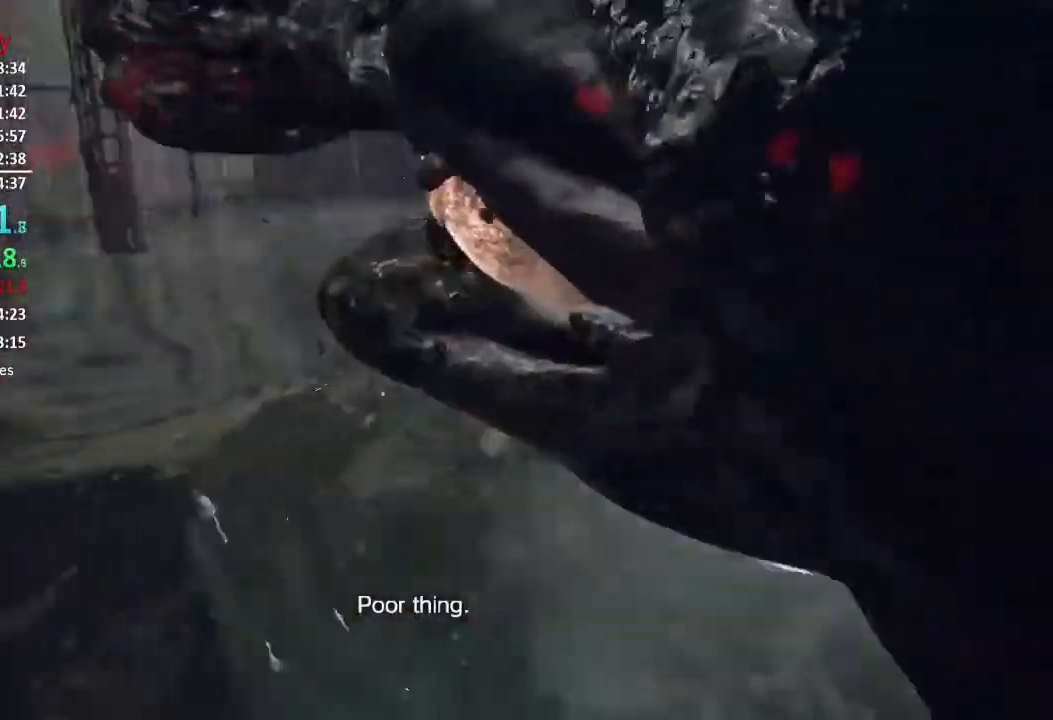
{"buttons": ["R2"], "left_stick": "down-right", "right_stick": "center", "events": [[50, "R2", "down"], [150, "R2", "up"], [217, "R2", "down"], [217, "right_stick", "center"], [350, "R2", "up"], [417, "R2", "down"]]}
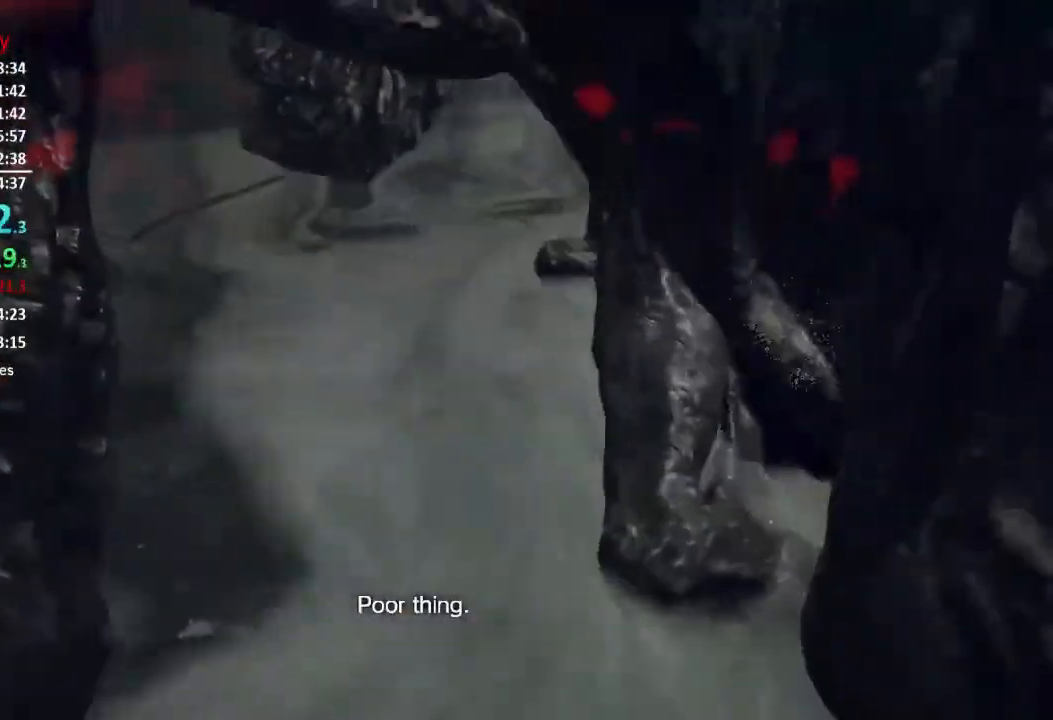
{"buttons": ["R2"], "left_stick": "up", "right_stick": "center", "events": [[50, "R2", "up"], [116, "R2", "down"], [116, "right_stick", "down-left"], [150, "left_stick", "up"], [216, "R2", "up"], [216, "right_stick", "down"], [317, "R2", "down"], [317, "right_stick", "center"], [417, "R2", "up"], [483, "R2", "down"]]}
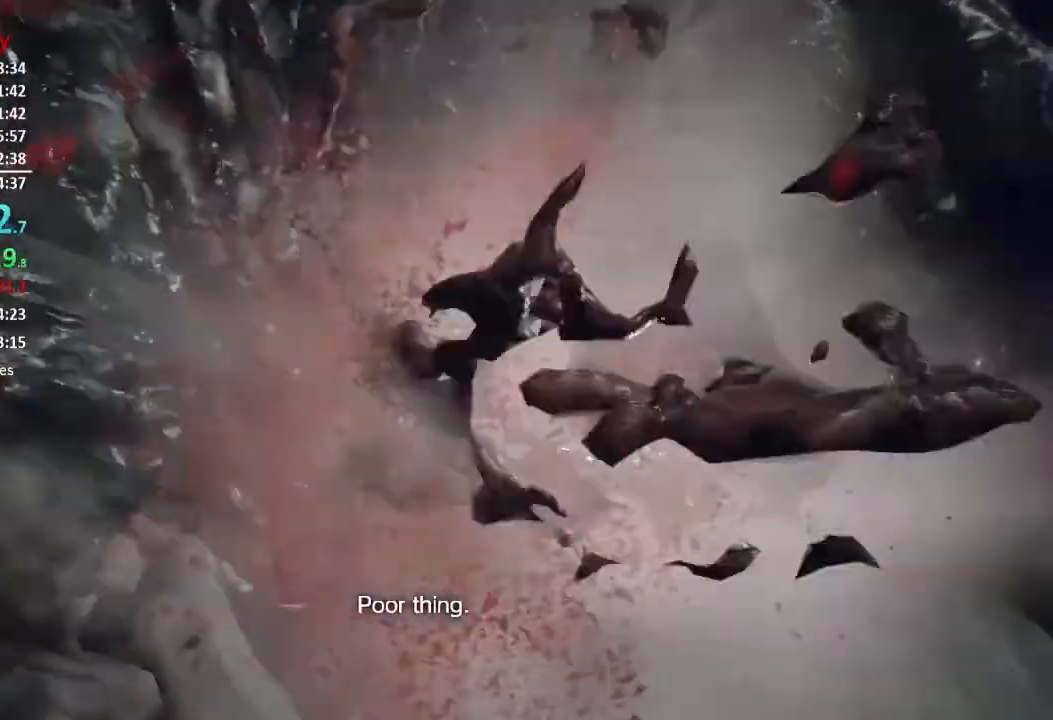
{"buttons": [], "left_stick": "down-right", "right_stick": "up-left", "events": [[17, "right_stick", "up-left"], [84, "R2", "up"], [84, "left_stick", "right"], [150, "R2", "down"], [284, "R2", "up"], [284, "left_stick", "down-right"], [350, "R2", "down"], [484, "R2", "up"]]}
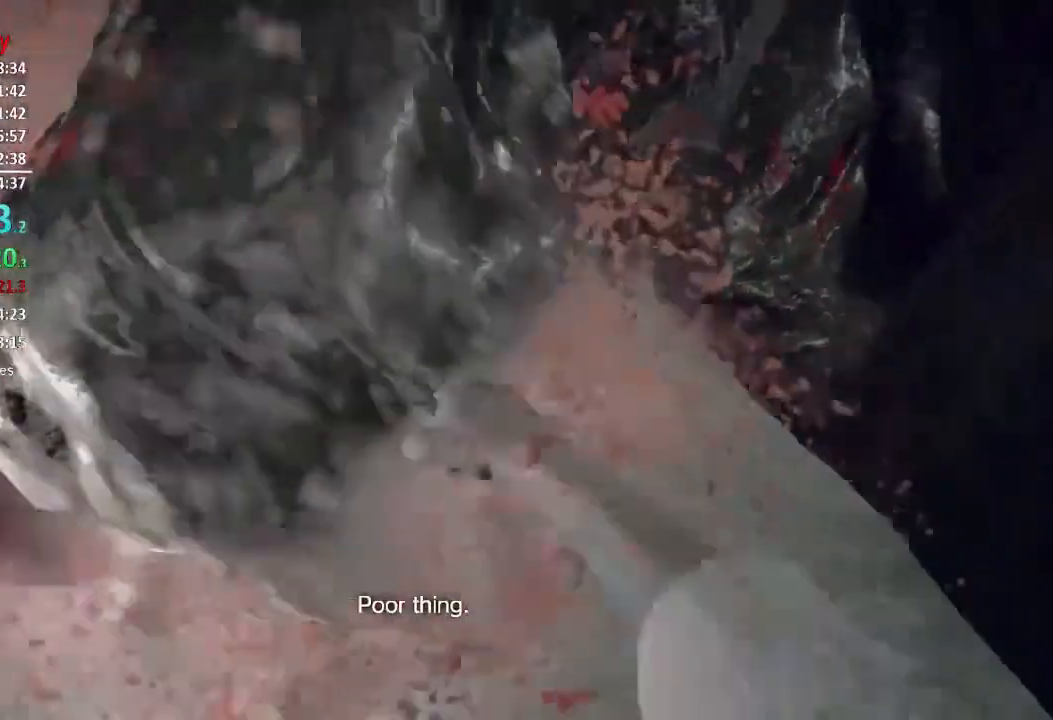
{"buttons": ["R2"], "left_stick": "down-right", "right_stick": "up-right", "events": [[50, "R2", "down"], [150, "R2", "up"], [217, "R2", "down"], [250, "right_stick", "up-right"], [350, "R2", "up"], [417, "R2", "down"]]}
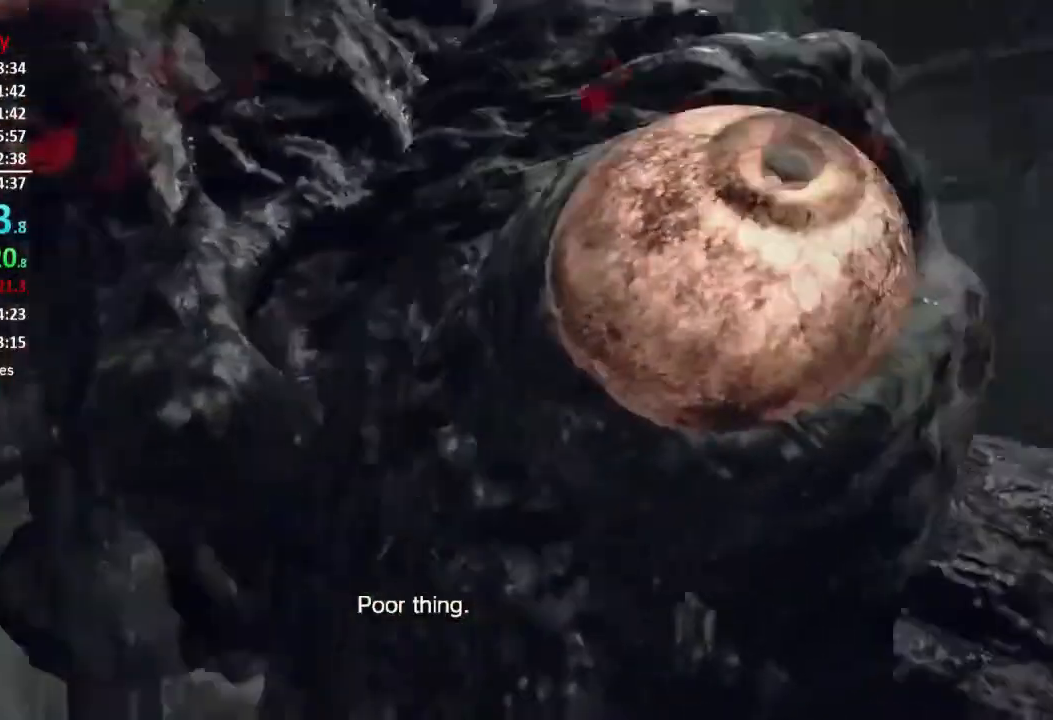
{"buttons": ["R2"], "left_stick": "up-right", "right_stick": "up", "events": [[50, "R2", "up"], [50, "left_stick", "up-right"], [84, "L3", "down"], [117, "R2", "down"], [217, "L3", "up"], [217, "R2", "up"], [217, "right_stick", "down-left"], [284, "L3", "down"], [284, "R2", "down"], [417, "R2", "up"], [417, "right_stick", "center"], [451, "L3", "up"], [484, "R2", "down"], [484, "right_stick", "up"]]}
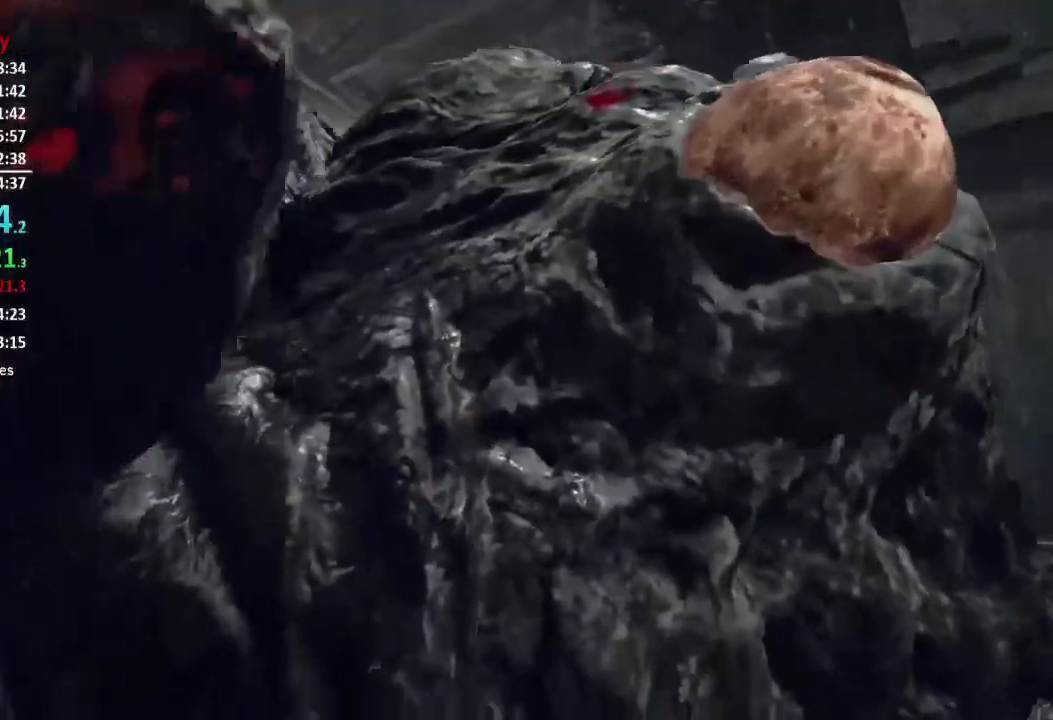
{"buttons": [], "left_stick": "up-right", "right_stick": "down-left", "events": [[116, "R2", "up"], [150, "R2", "down"], [183, "right_stick", "down-right"], [283, "R2", "up"], [317, "right_stick", "center"], [350, "R2", "down"], [450, "right_stick", "down-left"], [483, "R2", "up"]]}
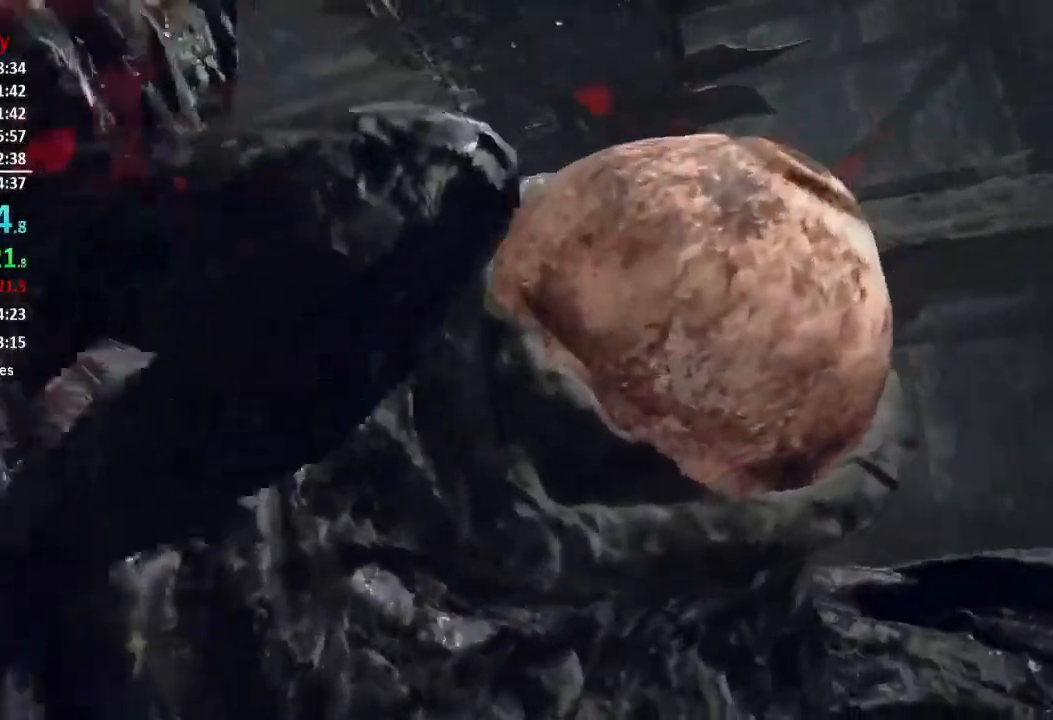
{"buttons": [], "left_stick": "up-right", "right_stick": "down-left", "events": [[17, "R2", "down"], [84, "right_stick", "left"], [150, "R2", "up"], [217, "R2", "down"], [250, "L3", "down"], [317, "R2", "up"], [317, "right_stick", "down-left"], [350, "L3", "up"], [384, "R2", "down"], [484, "R2", "up"]]}
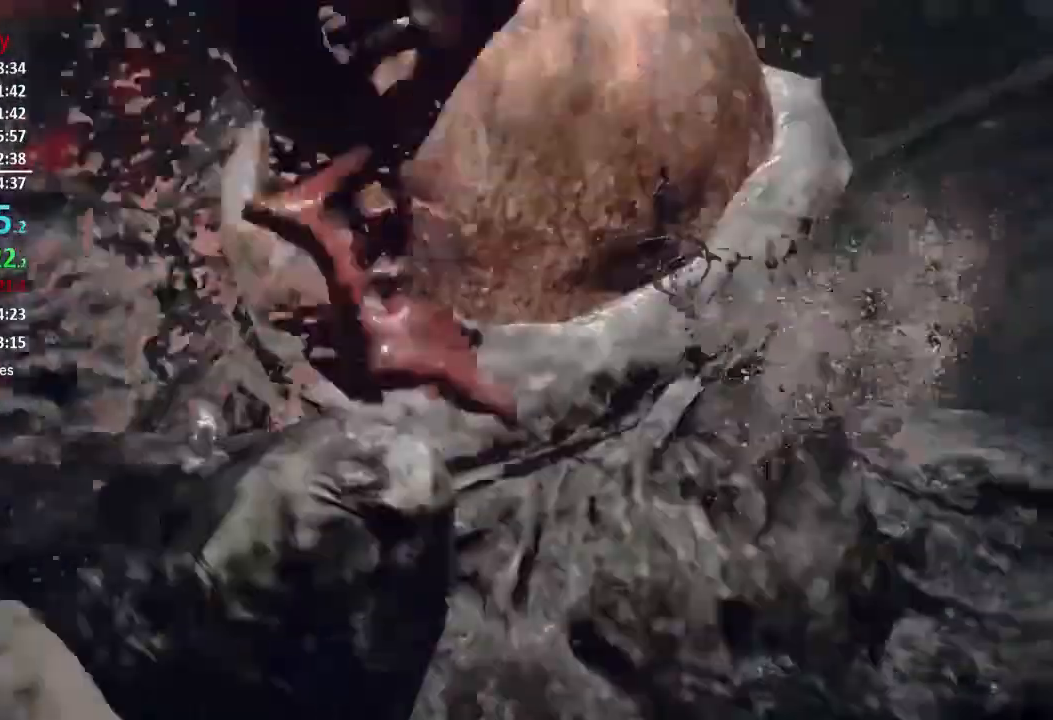
{"buttons": ["R2"], "left_stick": "up-right", "right_stick": "center", "events": [[50, "R2", "down"], [183, "R2", "up"], [183, "right_stick", "up-right"], [217, "R2", "down"], [317, "right_stick", "center"], [350, "R2", "up"], [417, "R2", "down"]]}
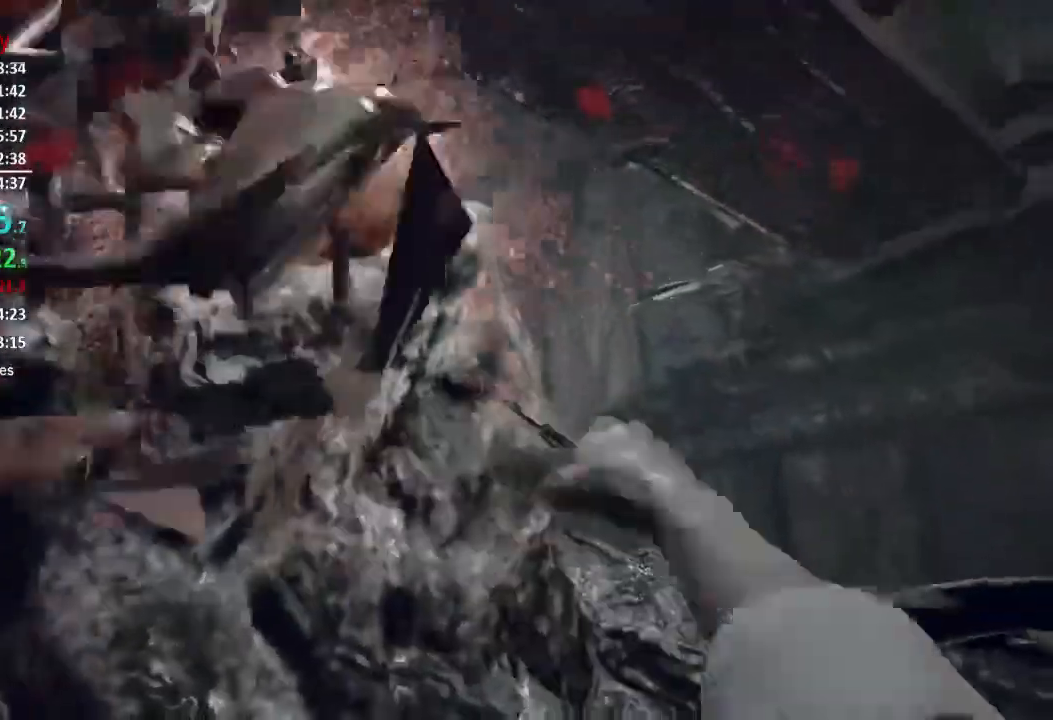
{"buttons": ["R2", "L3"], "left_stick": "up", "right_stick": "down-left", "events": [[17, "L3", "down"], [33, "right_stick", "left"], [50, "R2", "up"], [84, "R2", "down"], [100, "right_stick", "down-left"], [117, "L3", "up"], [217, "R2", "up"], [217, "left_stick", "up"], [284, "R2", "down"], [417, "L3", "down"], [417, "R2", "up"], [484, "R2", "down"]]}